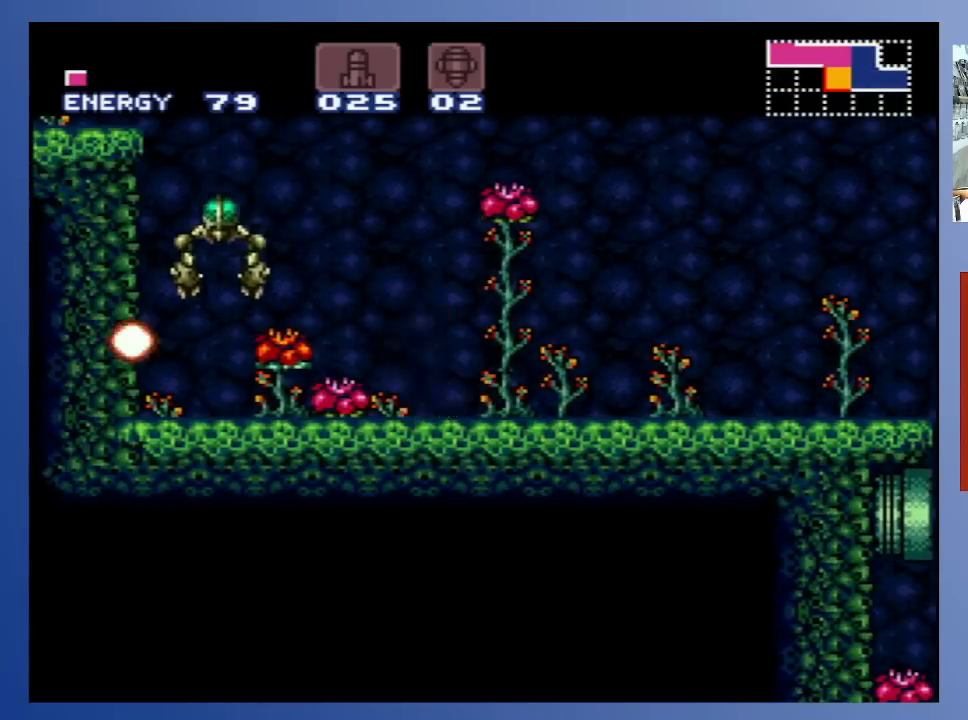
Gameplay with a controller (Xbox layout); each line is a JSON object with the inputs held at the frame after it. "events" lists button and stick changes between this image and that frame as [ms after this image, input, new state], when the widget could be followed in between. Not read: L3 R3.
{"buttons": [], "left_stick": "center", "right_stick": "center", "events": [[100, "X", "up"], [183, "X", "down"], [283, "X", "up"], [367, "X", "down"], [450, "X", "up"]]}
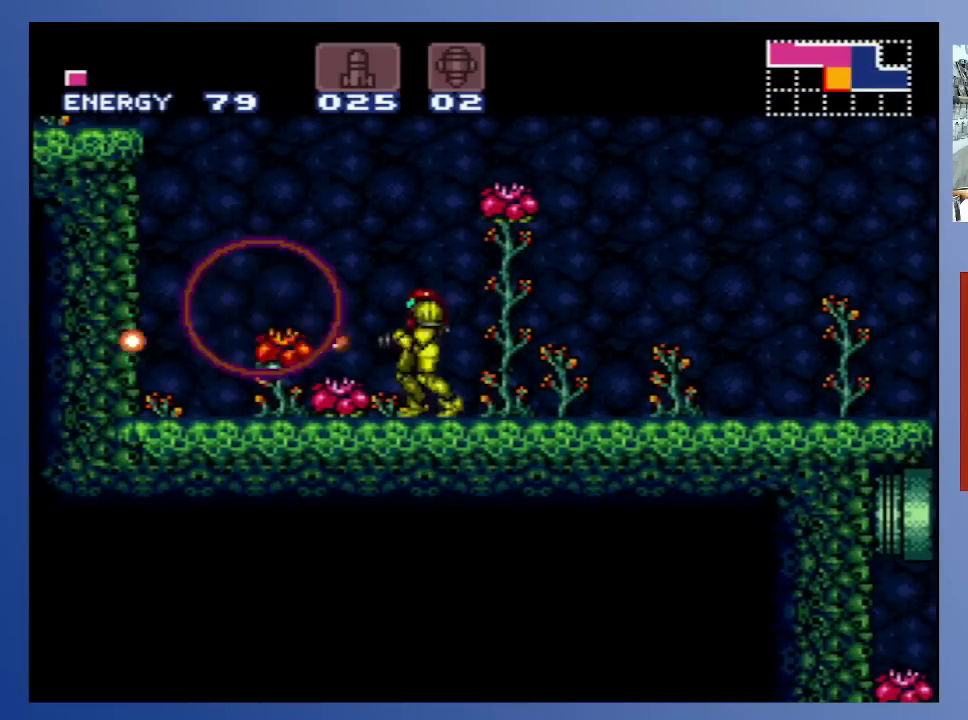
{"buttons": [], "left_stick": "center", "right_stick": "center", "events": [[33, "X", "down"], [83, "DPAD_LEFT", "down"], [133, "X", "up"], [217, "X", "down"], [317, "X", "up"], [433, "X", "down"], [500, "DPAD_LEFT", "up"], [500, "X", "up"]]}
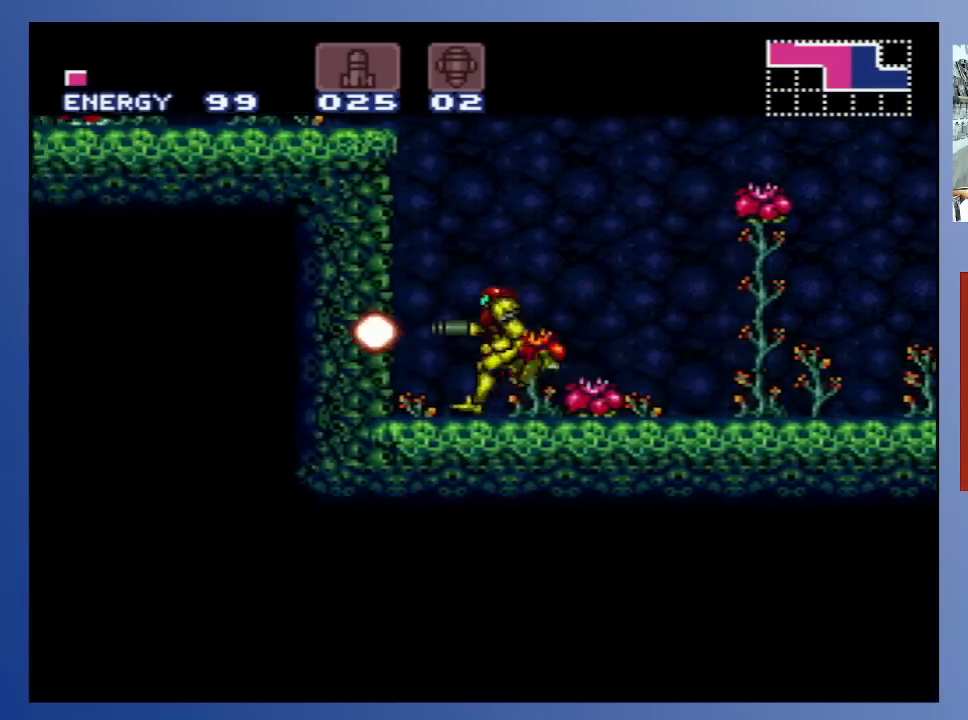
{"buttons": ["X", "DPAD_RIGHT"], "left_stick": "center", "right_stick": "center", "events": [[83, "DPAD_RIGHT", "down"], [100, "X", "down"], [200, "X", "up"], [283, "X", "down"], [383, "X", "up"], [483, "X", "down"]]}
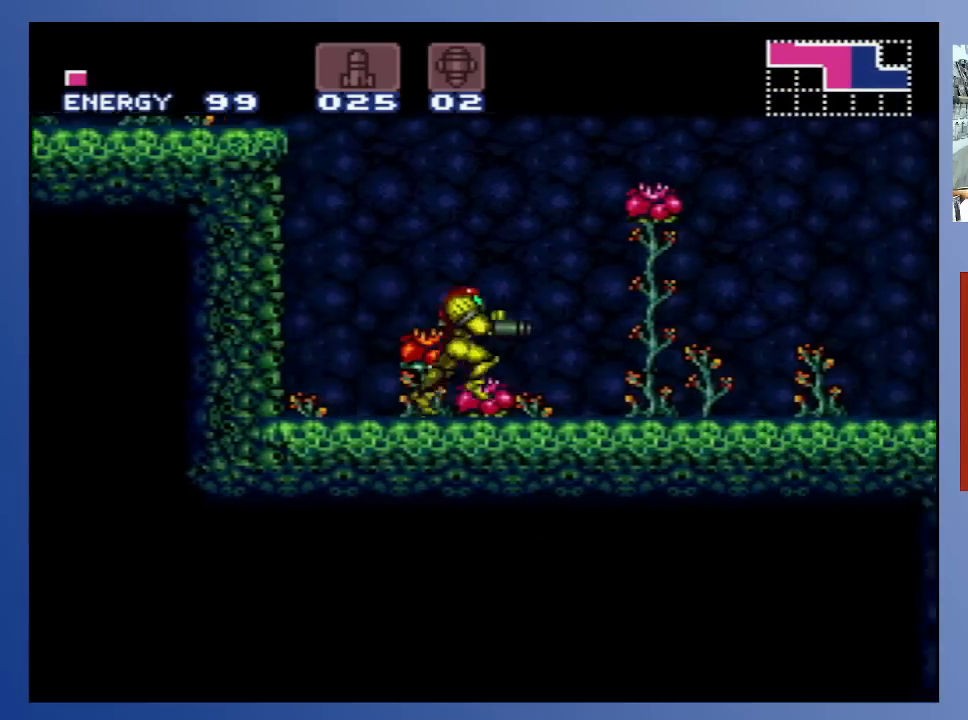
{"buttons": ["DPAD_RIGHT"], "left_stick": "center", "right_stick": "center", "events": [[67, "X", "up"], [150, "X", "down"], [233, "X", "up"], [333, "X", "down"], [433, "X", "up"]]}
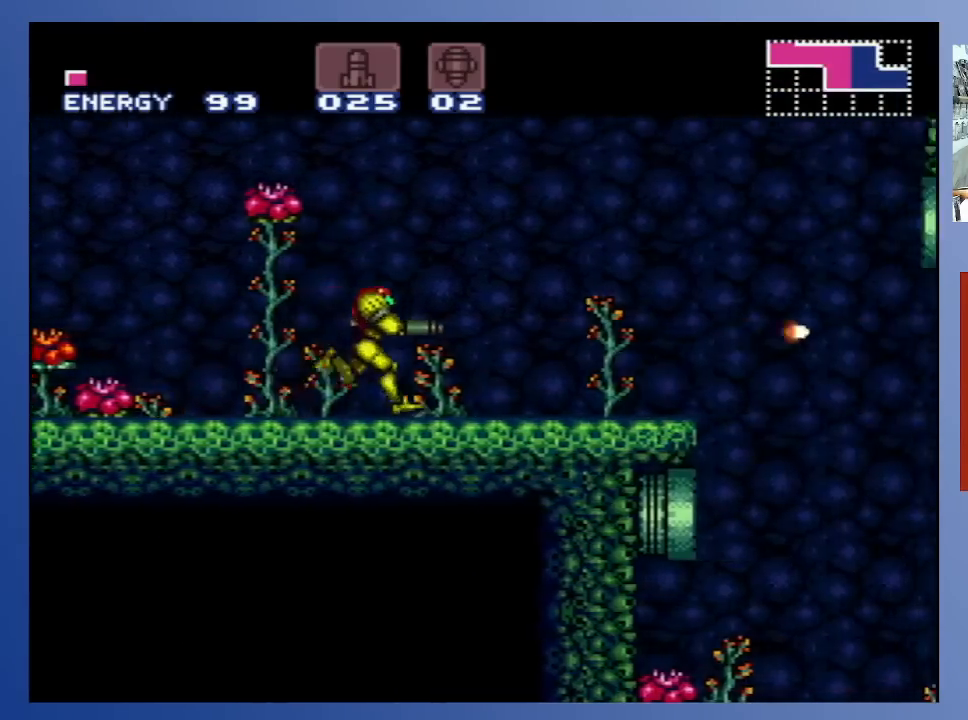
{"buttons": ["DPAD_RIGHT"], "left_stick": "center", "right_stick": "center", "events": [[33, "X", "down"], [117, "X", "up"], [217, "X", "down"], [317, "X", "up"], [417, "X", "down"], [500, "X", "up"]]}
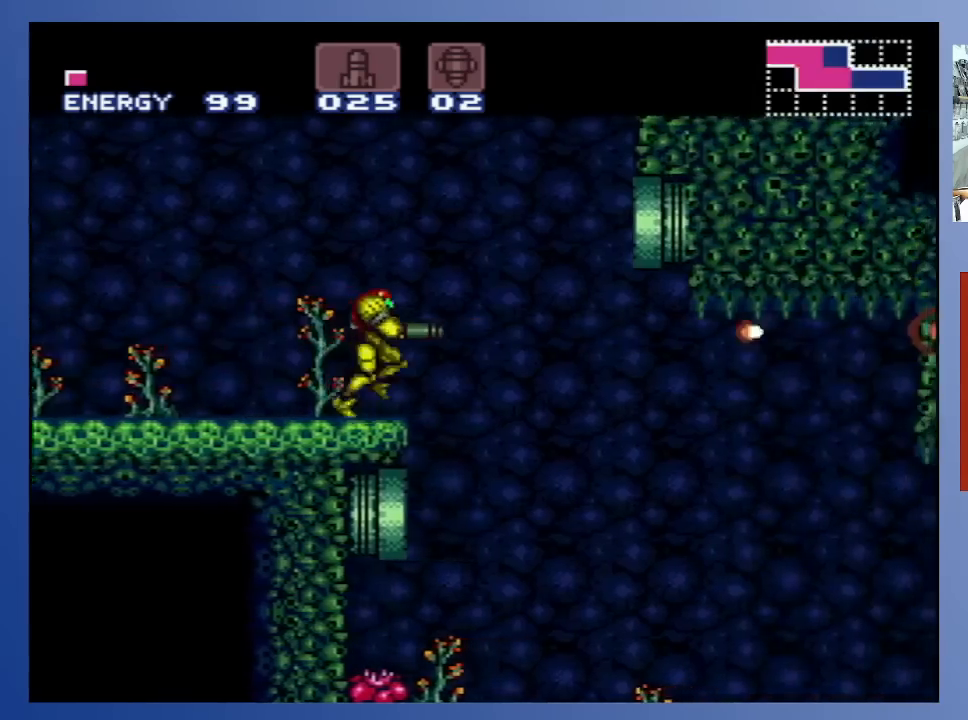
{"buttons": ["DPAD_RIGHT"], "left_stick": "center", "right_stick": "center", "events": [[100, "X", "down"], [217, "X", "up"], [317, "X", "down"], [417, "X", "up"]]}
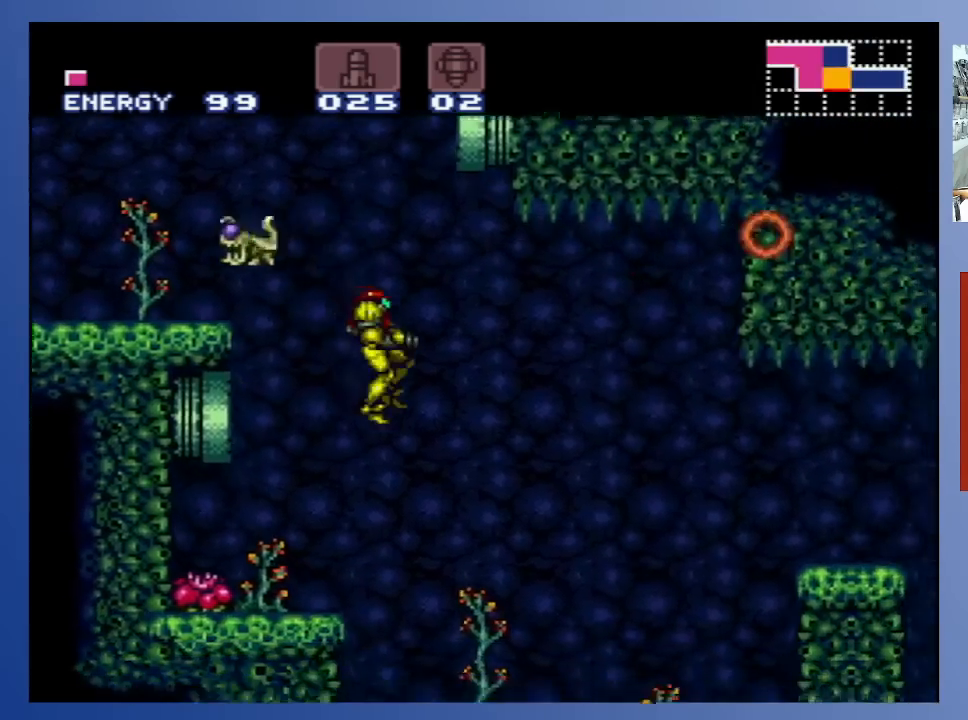
{"buttons": ["DPAD_RIGHT"], "left_stick": "center", "right_stick": "center", "events": [[17, "X", "down"], [100, "X", "up"], [200, "X", "down"], [283, "X", "up"], [383, "X", "down"], [467, "X", "up"]]}
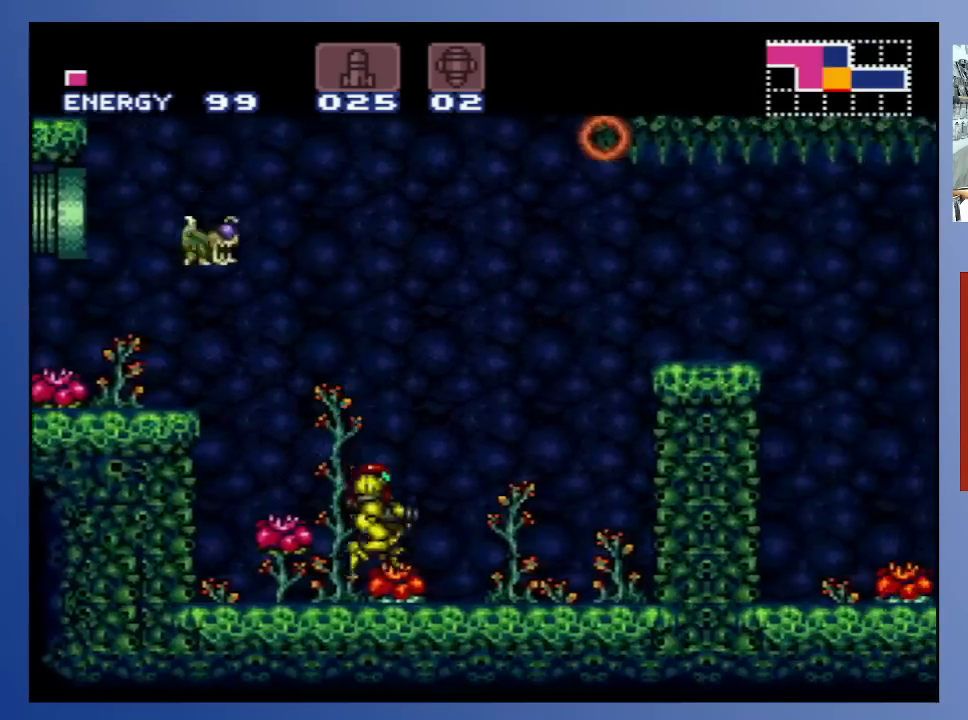
{"buttons": ["DPAD_UP"], "left_stick": "center", "right_stick": "center", "events": [[50, "X", "down"], [167, "X", "up"], [200, "DPAD_RIGHT", "up"], [317, "DPAD_LEFT", "down"], [367, "X", "down"], [400, "DPAD_UP", "down"], [450, "X", "up"], [483, "DPAD_LEFT", "up"]]}
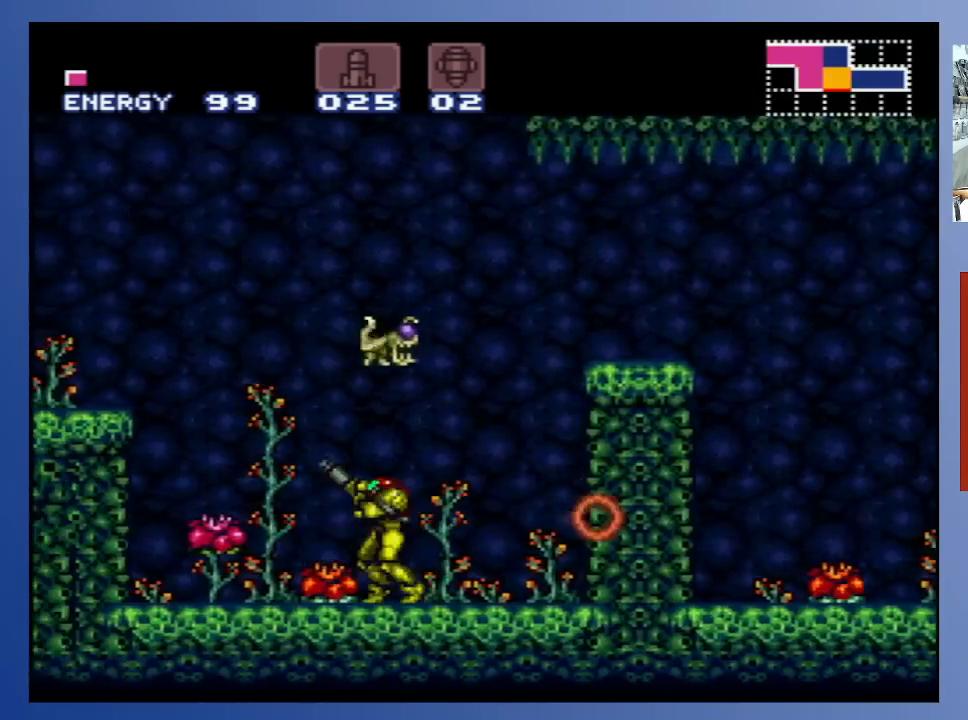
{"buttons": ["A", "X", "DPAD_RIGHT"], "left_stick": "center", "right_stick": "center", "events": [[17, "X", "down"], [83, "X", "up"], [183, "X", "down"], [200, "DPAD_RIGHT", "down"], [250, "X", "up"], [267, "DPAD_UP", "up"], [350, "A", "down"], [450, "X", "down"]]}
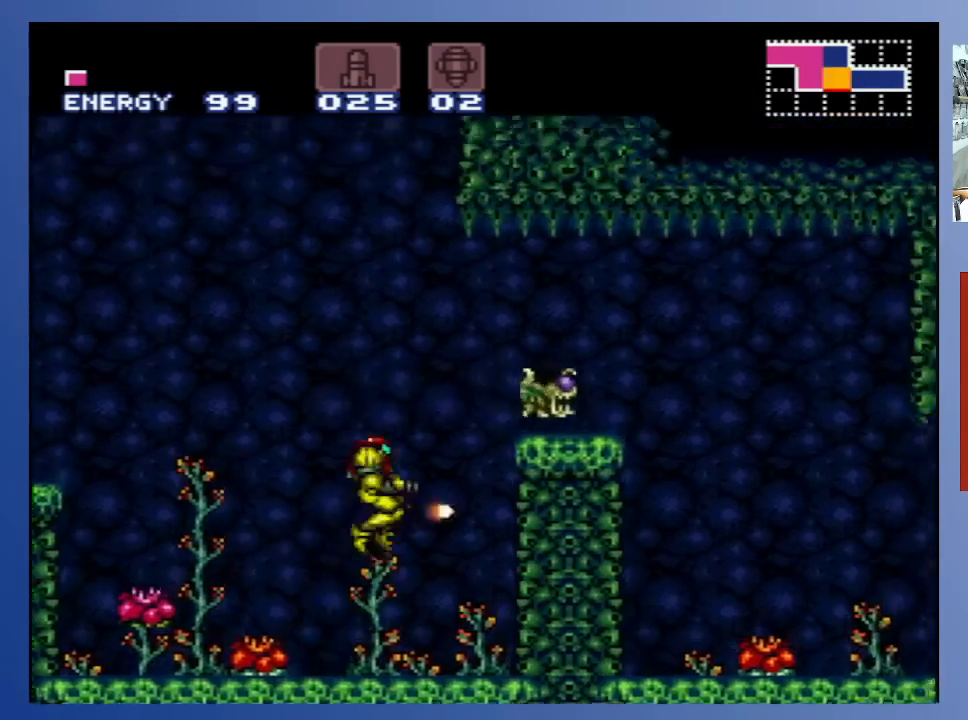
{"buttons": ["A", "X", "DPAD_RIGHT"], "left_stick": "center", "right_stick": "center", "events": [[33, "X", "up"], [100, "X", "down"], [183, "X", "up"], [267, "X", "down"], [367, "X", "up"], [450, "X", "down"]]}
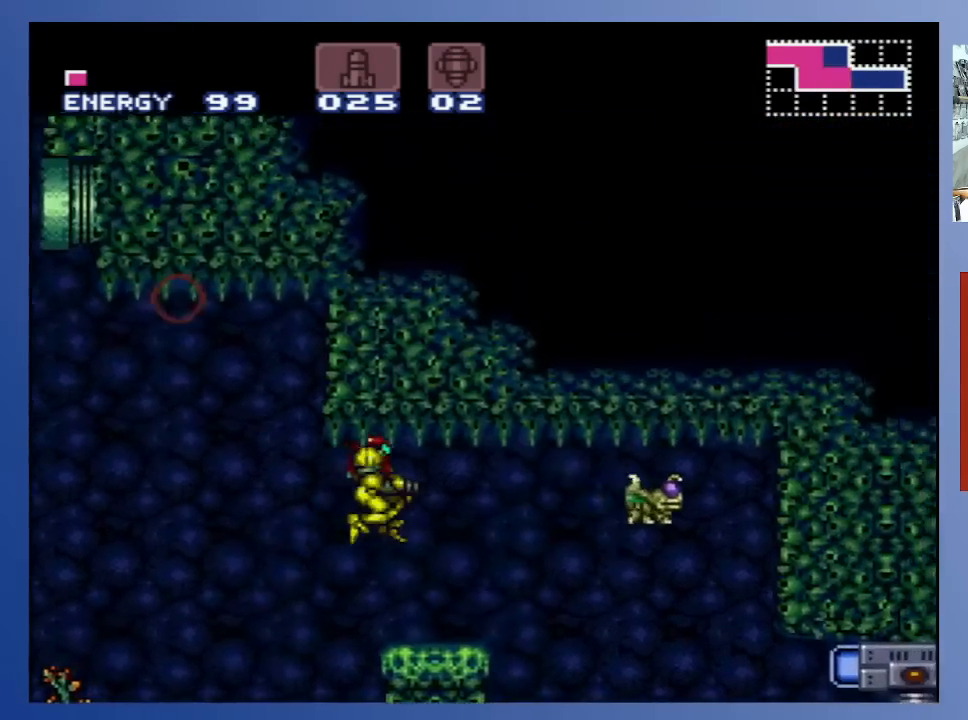
{"buttons": ["X", "DPAD_RIGHT"], "left_stick": "center", "right_stick": "center", "events": [[50, "A", "up"], [50, "X", "up"], [133, "X", "down"], [217, "X", "up"], [300, "X", "down"], [367, "X", "up"], [450, "X", "down"]]}
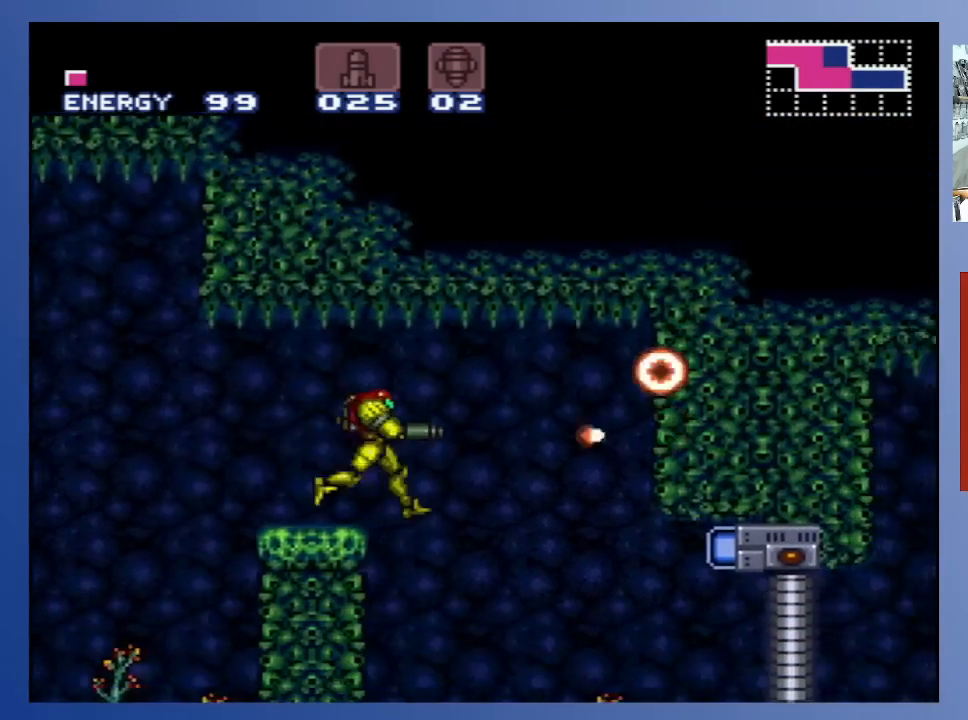
{"buttons": ["X"], "left_stick": "center", "right_stick": "center", "events": [[50, "X", "up"], [117, "X", "down"], [217, "X", "up"], [300, "X", "down"], [383, "X", "up"], [483, "DPAD_RIGHT", "up"], [483, "X", "down"]]}
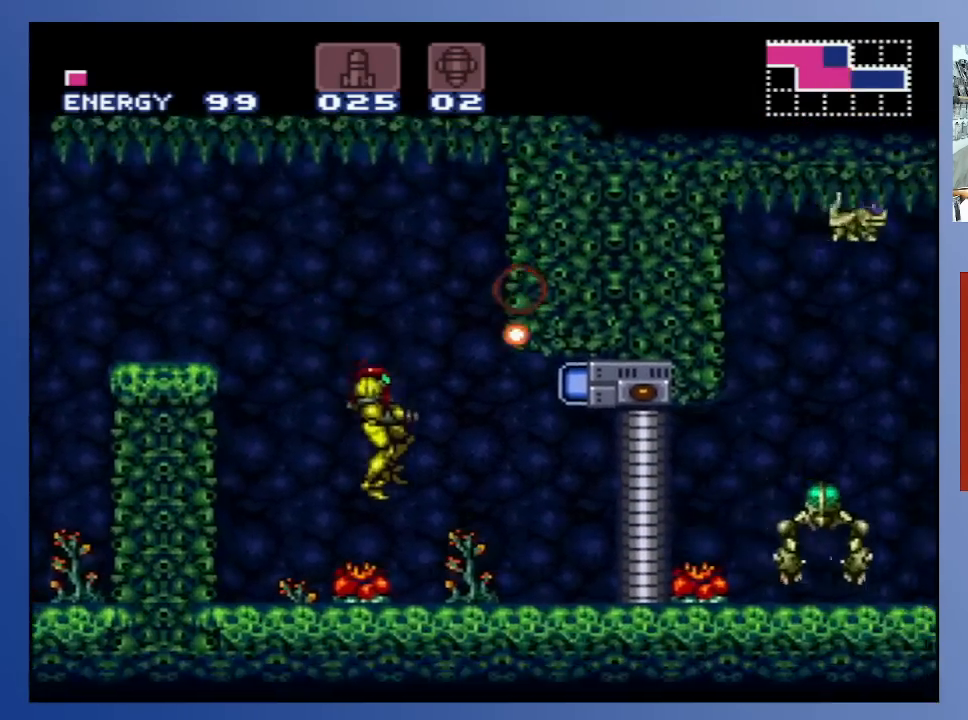
{"buttons": ["DPAD_RIGHT"], "left_stick": "center", "right_stick": "center", "events": [[100, "X", "up"], [117, "DPAD_RIGHT", "down"], [200, "X", "down"], [250, "DPAD_RIGHT", "up"], [267, "X", "up"], [350, "X", "down"], [433, "X", "up"], [483, "DPAD_RIGHT", "down"]]}
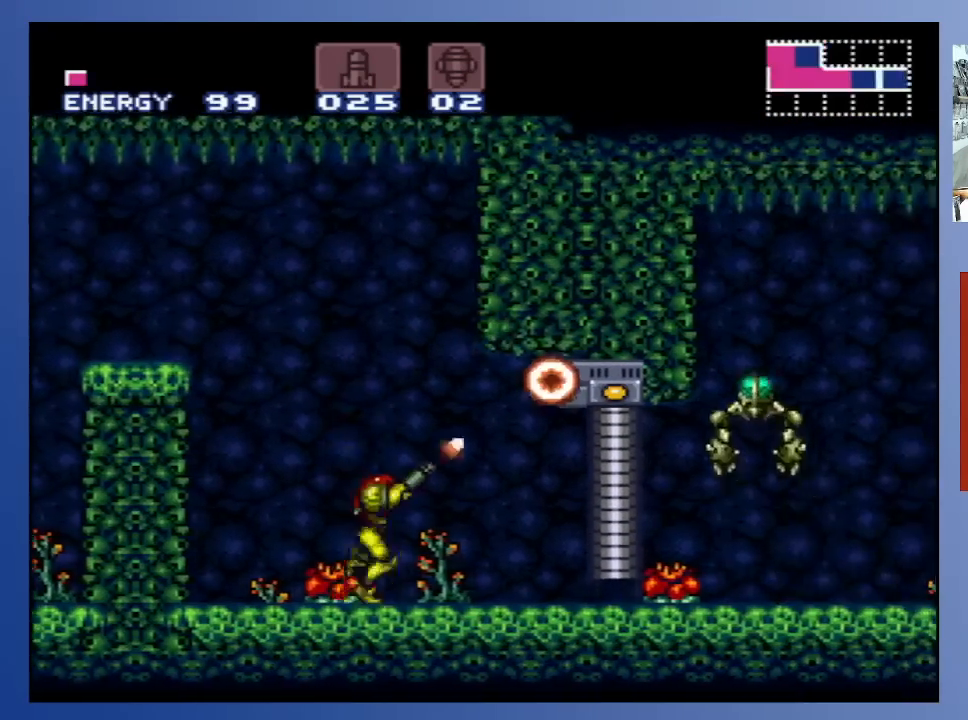
{"buttons": ["X"], "left_stick": "center", "right_stick": "center", "events": [[17, "X", "down"], [83, "X", "up"], [117, "DPAD_RIGHT", "up"], [167, "X", "down"], [233, "X", "up"], [283, "DPAD_RIGHT", "down"], [333, "X", "down"], [350, "DPAD_RIGHT", "up"], [400, "X", "up"], [500, "X", "down"]]}
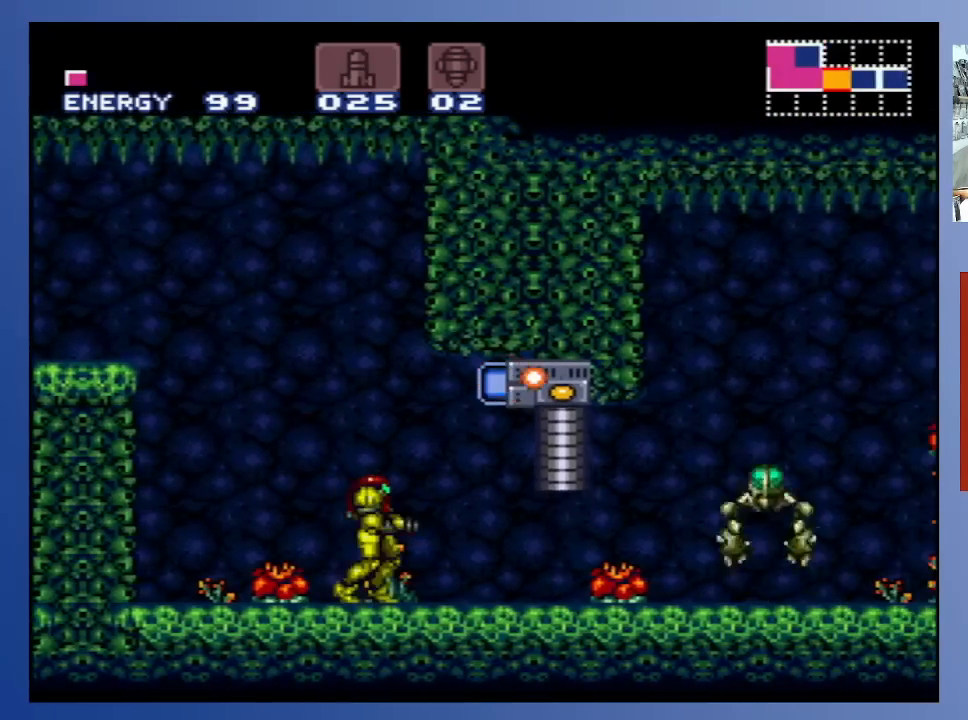
{"buttons": ["X"], "left_stick": "center", "right_stick": "center", "events": [[83, "X", "up"], [167, "X", "down"], [250, "X", "up"], [333, "X", "down"], [433, "X", "up"], [500, "X", "down"]]}
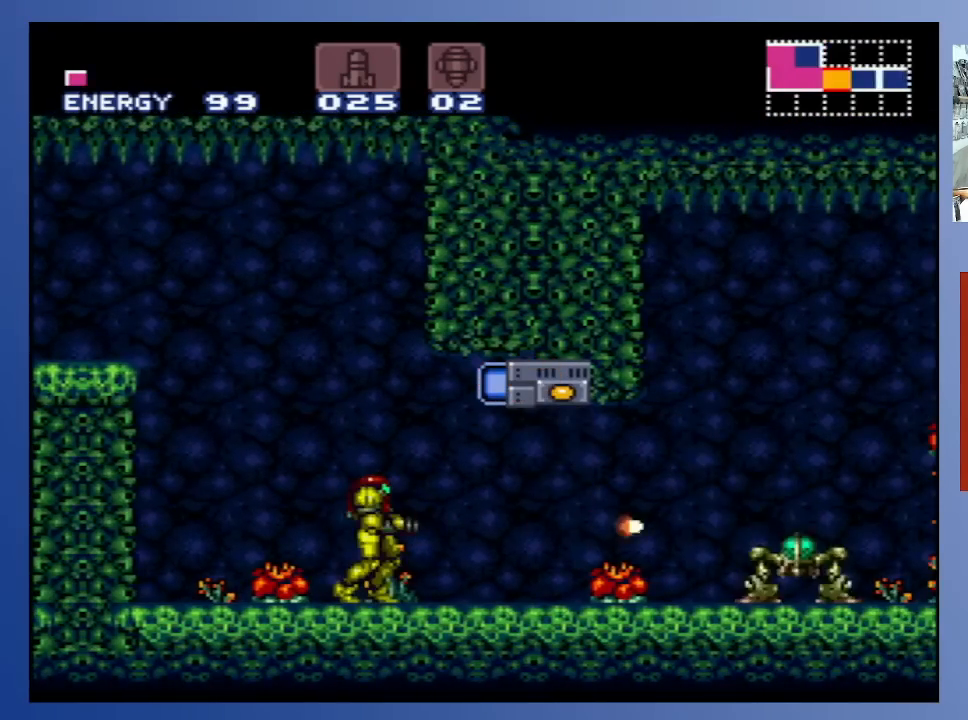
{"buttons": [], "left_stick": "center", "right_stick": "center", "events": [[100, "X", "up"], [183, "X", "down"], [283, "X", "up"], [367, "X", "down"], [467, "X", "up"]]}
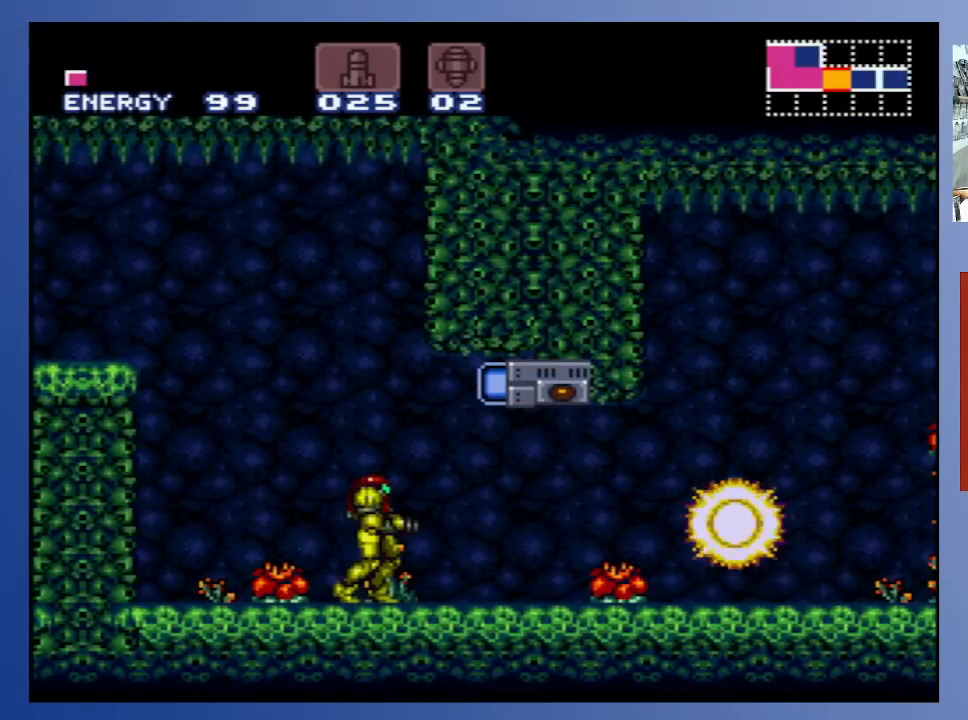
{"buttons": ["X", "DPAD_RIGHT"], "left_stick": "center", "right_stick": "center", "events": [[50, "X", "down"], [150, "X", "up"], [217, "DPAD_RIGHT", "down"], [233, "X", "down"], [317, "X", "up"], [417, "X", "down"]]}
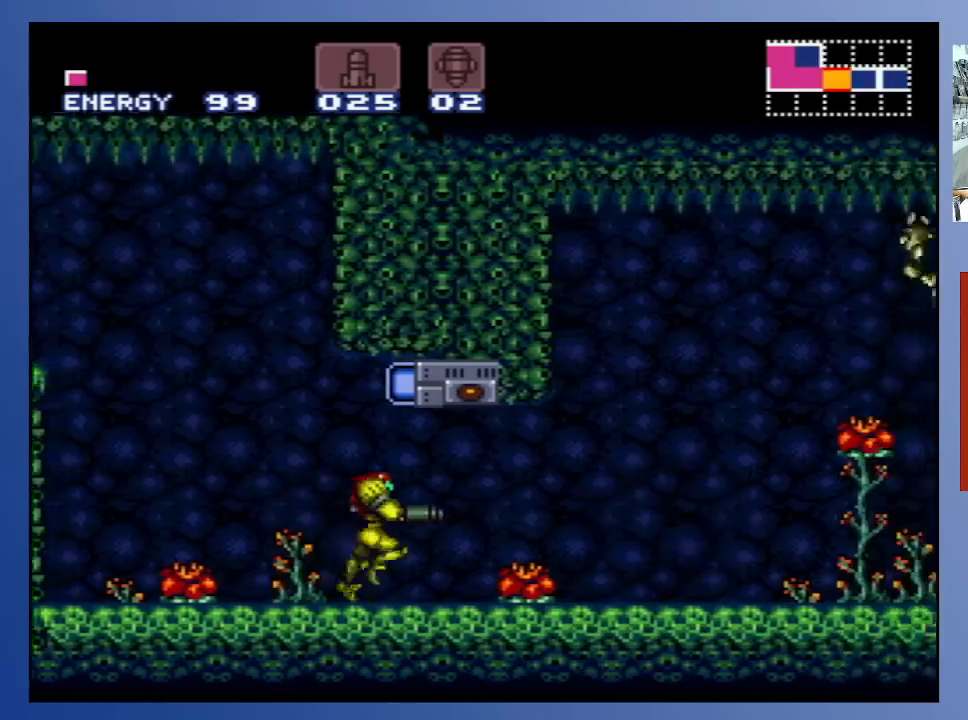
{"buttons": ["X"], "left_stick": "center", "right_stick": "center", "events": [[17, "X", "up"], [50, "DPAD_RIGHT", "up"], [83, "X", "down"], [183, "X", "up"], [267, "X", "down"], [350, "X", "up"], [433, "X", "down"]]}
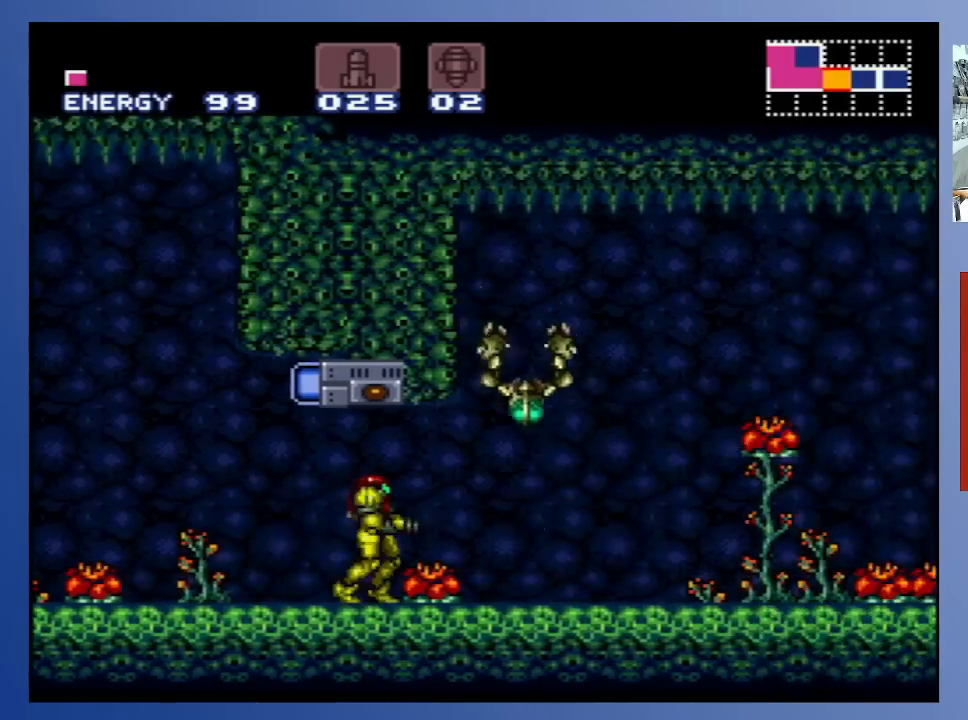
{"buttons": ["X", "DPAD_UP", "DPAD_RIGHT"], "left_stick": "center", "right_stick": "center", "events": [[33, "X", "up"], [133, "X", "down"], [217, "X", "up"], [300, "DPAD_RIGHT", "down"], [300, "DPAD_UP", "down"], [300, "X", "down"], [383, "X", "up"], [450, "X", "down"]]}
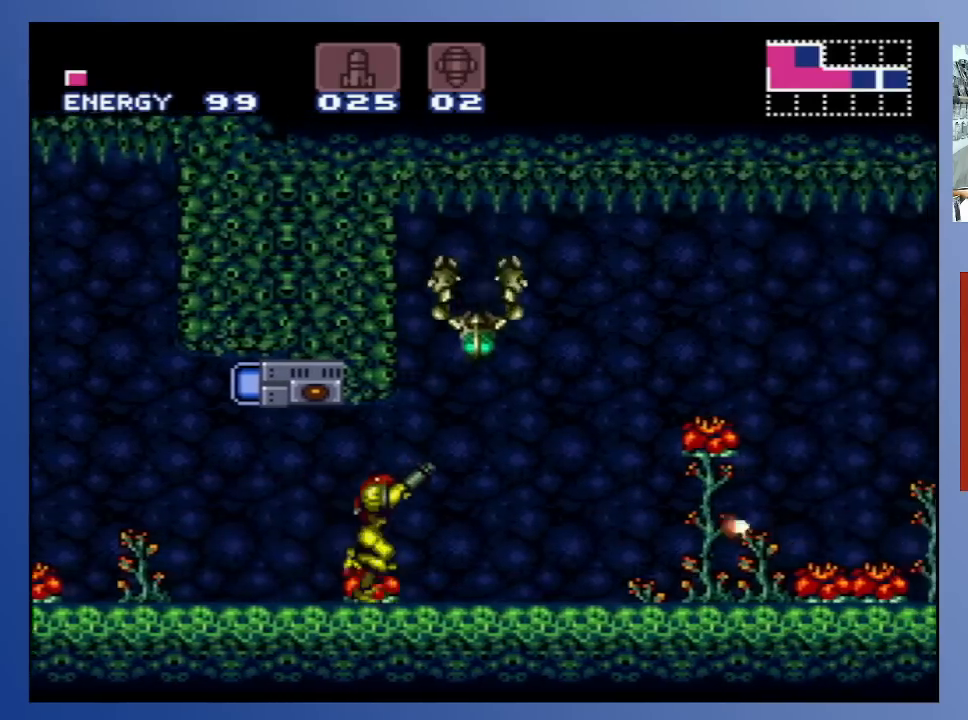
{"buttons": ["X"], "left_stick": "center", "right_stick": "center", "events": [[50, "X", "up"], [83, "DPAD_RIGHT", "up"], [83, "DPAD_UP", "up"], [117, "X", "down"], [200, "X", "up"], [283, "X", "down"], [367, "X", "up"], [450, "X", "down"]]}
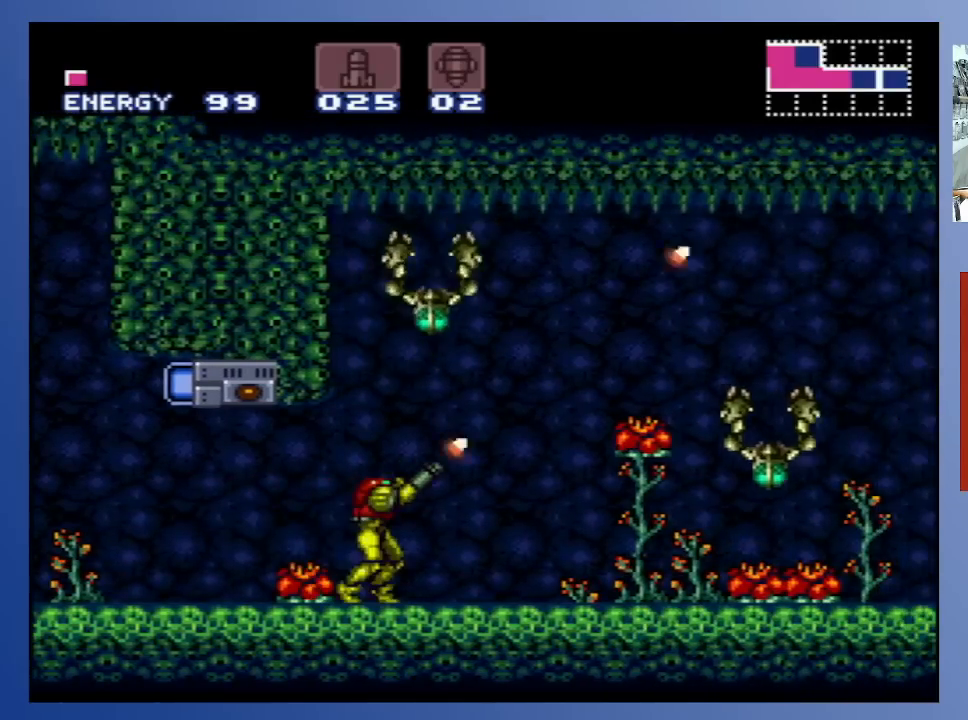
{"buttons": ["X"], "left_stick": "center", "right_stick": "center", "events": [[33, "X", "up"], [100, "X", "down"], [183, "X", "up"], [283, "X", "down"], [367, "X", "up"], [450, "X", "down"]]}
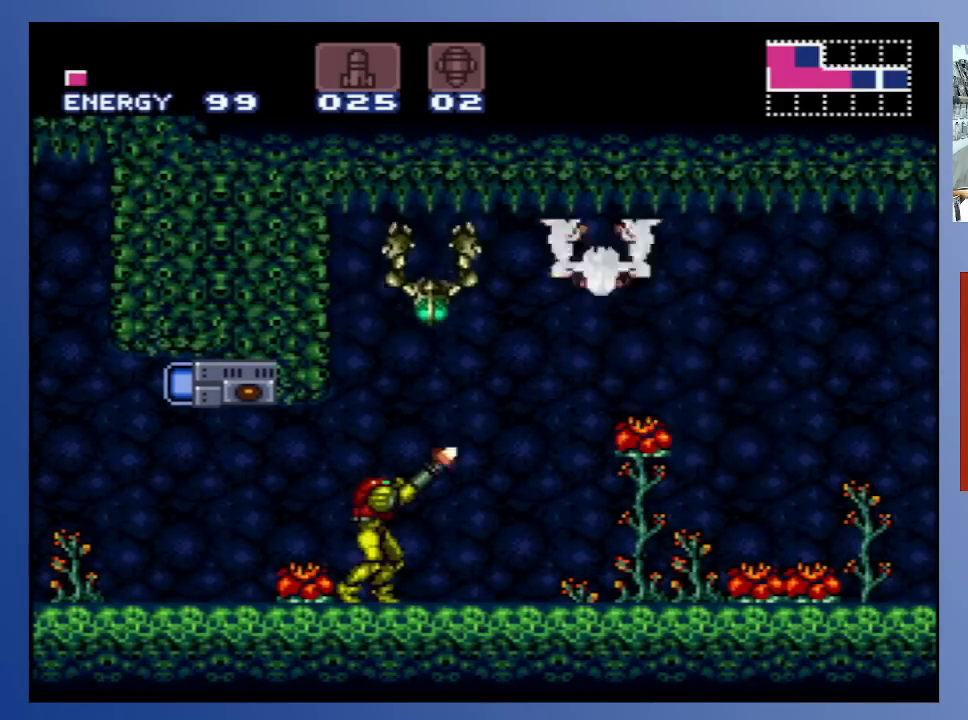
{"buttons": ["X"], "left_stick": "center", "right_stick": "center", "events": [[33, "X", "up"], [117, "X", "down"], [200, "X", "up"], [283, "X", "down"], [350, "X", "up"], [433, "X", "down"]]}
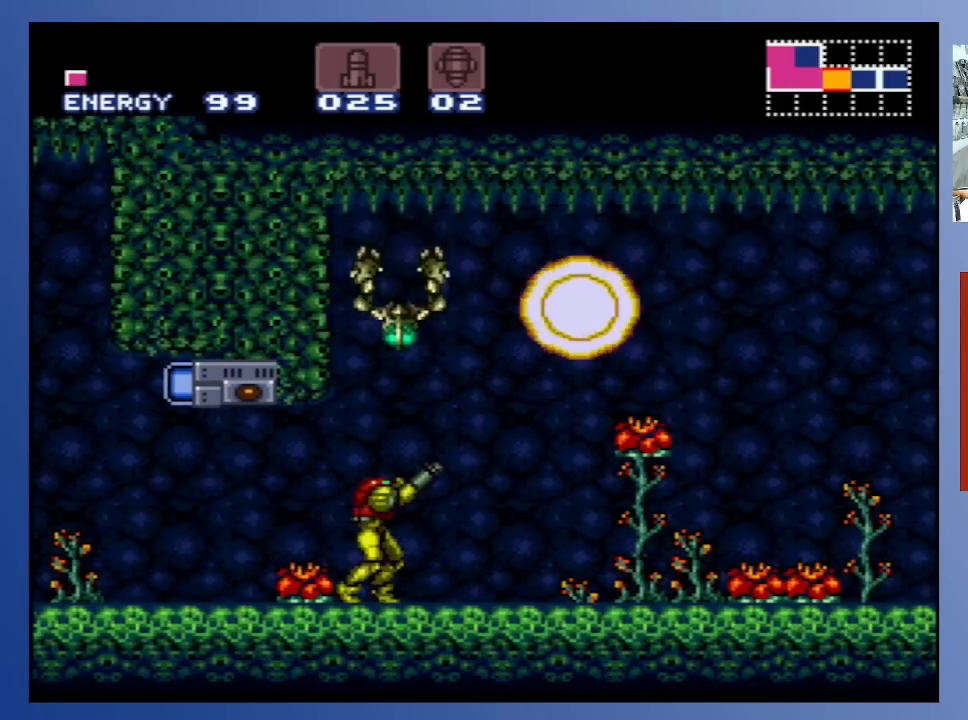
{"buttons": ["X"], "left_stick": "center", "right_stick": "center", "events": [[17, "X", "up"], [100, "X", "down"], [183, "X", "up"], [267, "DPAD_RIGHT", "down"], [283, "X", "down"], [350, "DPAD_RIGHT", "up"], [350, "X", "up"], [433, "X", "down"]]}
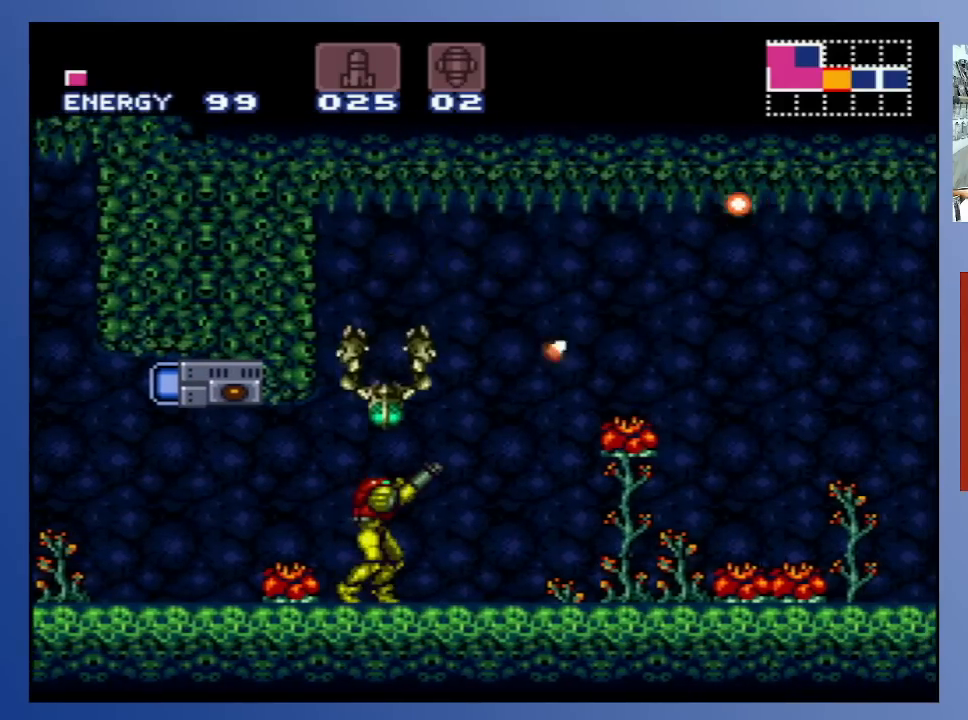
{"buttons": ["X", "DPAD_RIGHT"], "left_stick": "center", "right_stick": "center", "events": [[17, "X", "up"], [117, "DPAD_RIGHT", "down"], [117, "X", "down"], [217, "DPAD_RIGHT", "up"], [217, "X", "up"], [283, "X", "down"], [383, "X", "up"], [467, "DPAD_RIGHT", "down"], [467, "X", "down"]]}
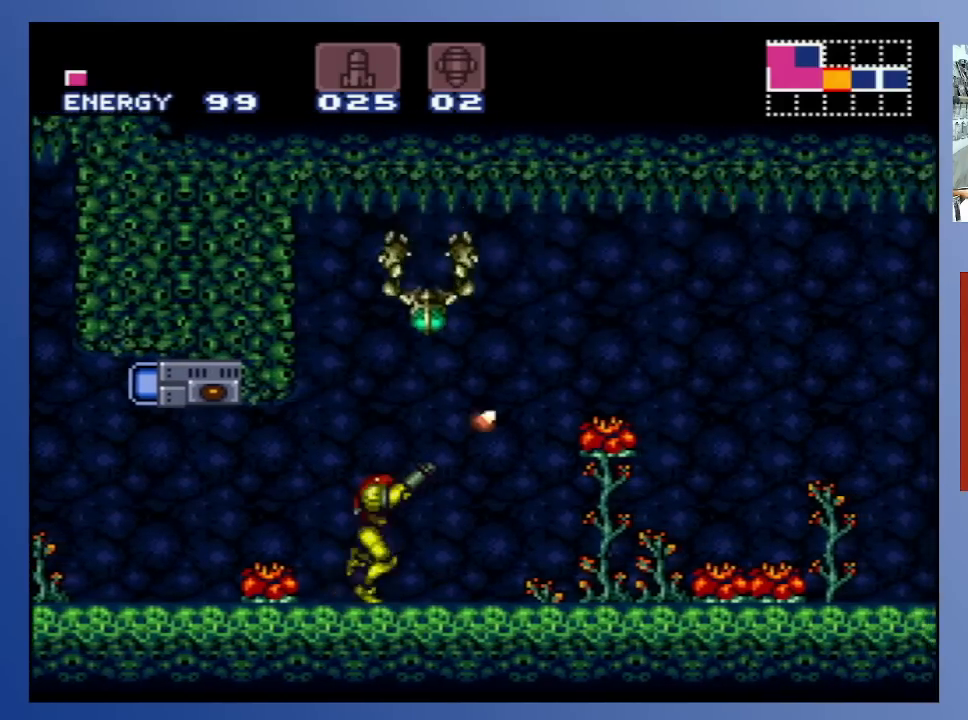
{"buttons": ["X", "DPAD_UP"], "left_stick": "center", "right_stick": "center", "events": [[33, "X", "up"], [117, "DPAD_RIGHT", "up"], [117, "X", "down"], [233, "X", "up"], [300, "X", "down"], [383, "X", "up"], [417, "DPAD_UP", "down"], [467, "X", "down"]]}
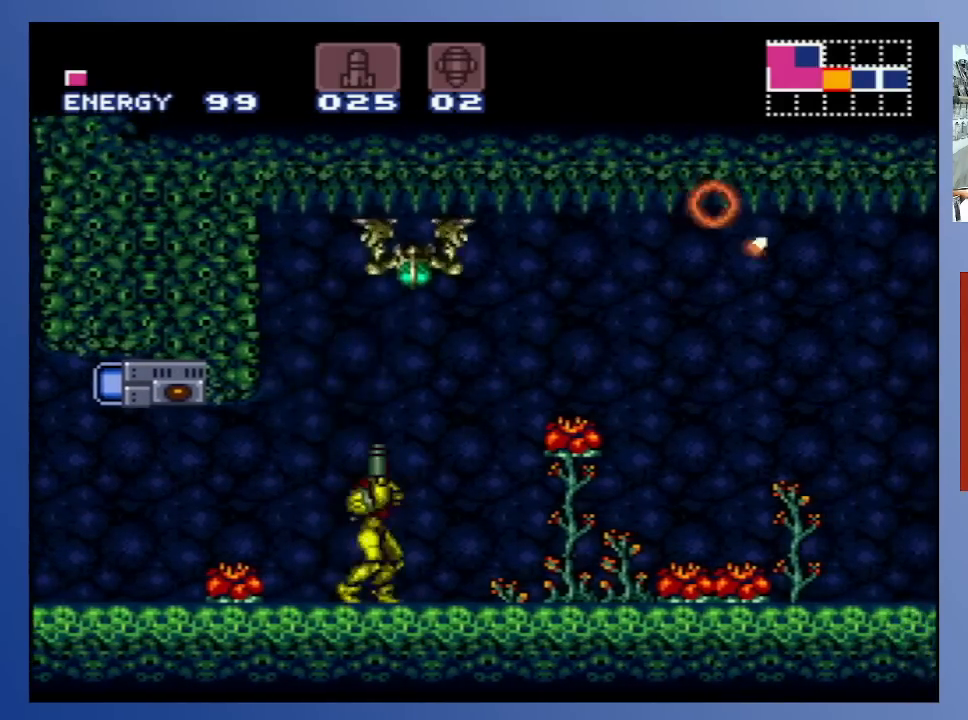
{"buttons": ["X", "DPAD_UP"], "left_stick": "center", "right_stick": "center", "events": [[67, "X", "up"], [133, "X", "down"], [217, "X", "up"], [300, "X", "down"], [383, "X", "up"], [450, "X", "down"]]}
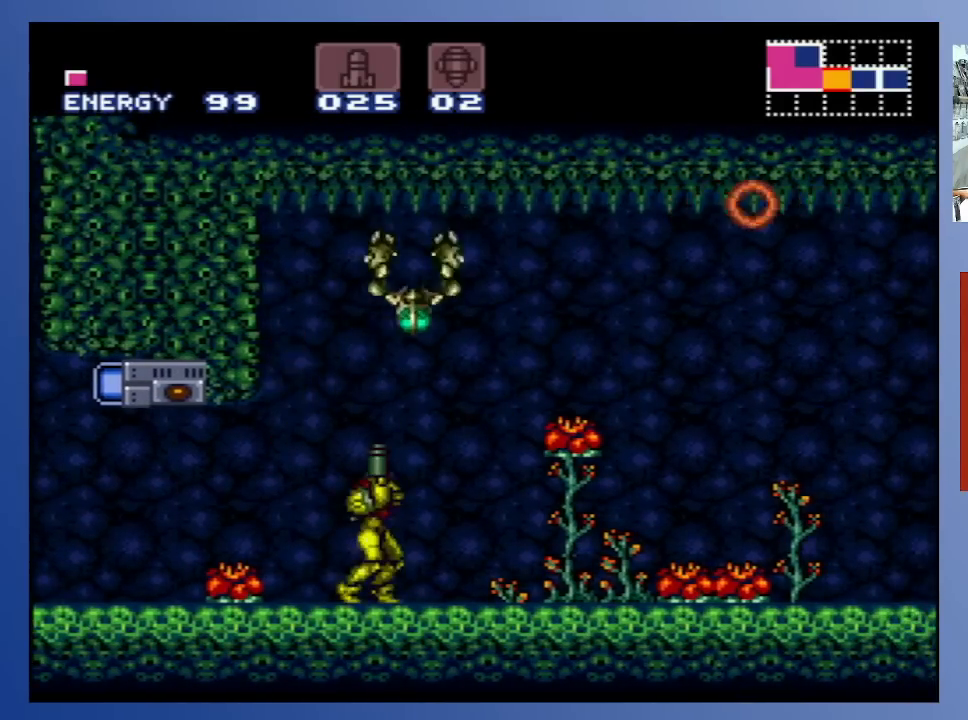
{"buttons": ["X", "DPAD_UP"], "left_stick": "center", "right_stick": "center", "events": [[50, "X", "up"], [133, "X", "down"], [233, "X", "up"], [317, "X", "down"], [400, "X", "up"], [483, "X", "down"]]}
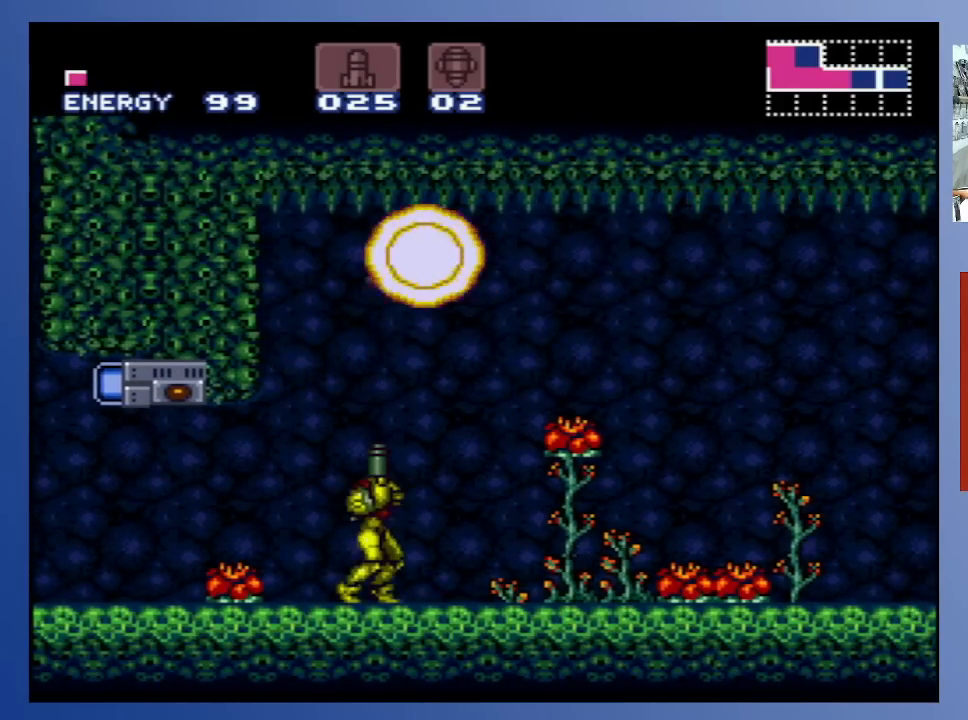
{"buttons": [], "left_stick": "center", "right_stick": "center", "events": [[100, "X", "up"], [167, "X", "down"], [250, "X", "up"], [283, "DPAD_UP", "up"], [417, "DPAD_RIGHT", "down"], [500, "DPAD_RIGHT", "up"]]}
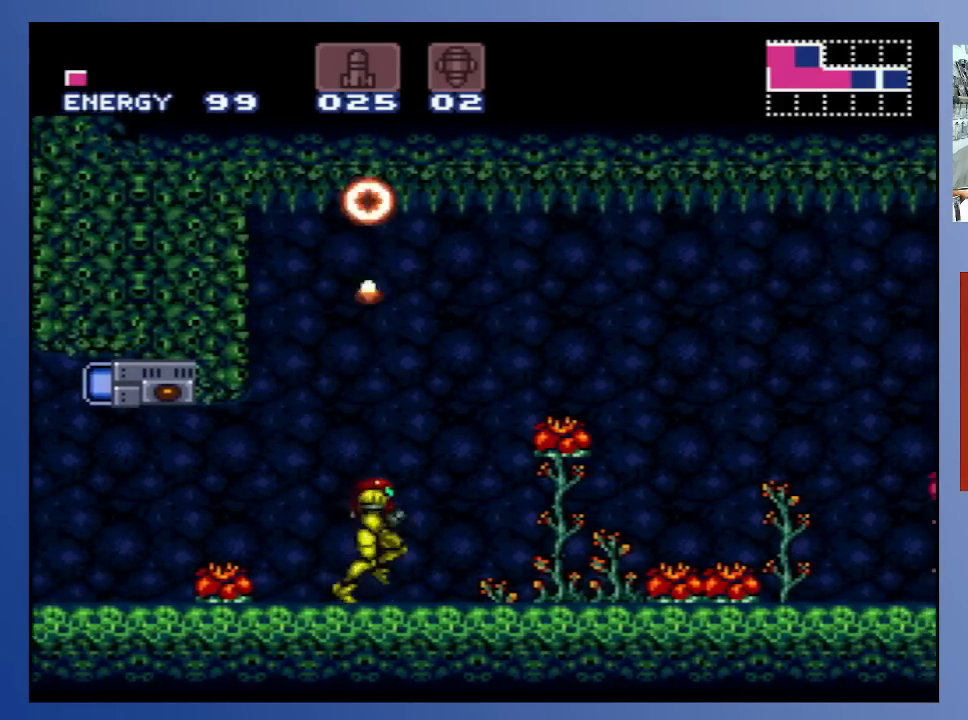
{"buttons": ["A", "X"], "left_stick": "center", "right_stick": "center", "events": [[133, "A", "down"], [467, "X", "down"]]}